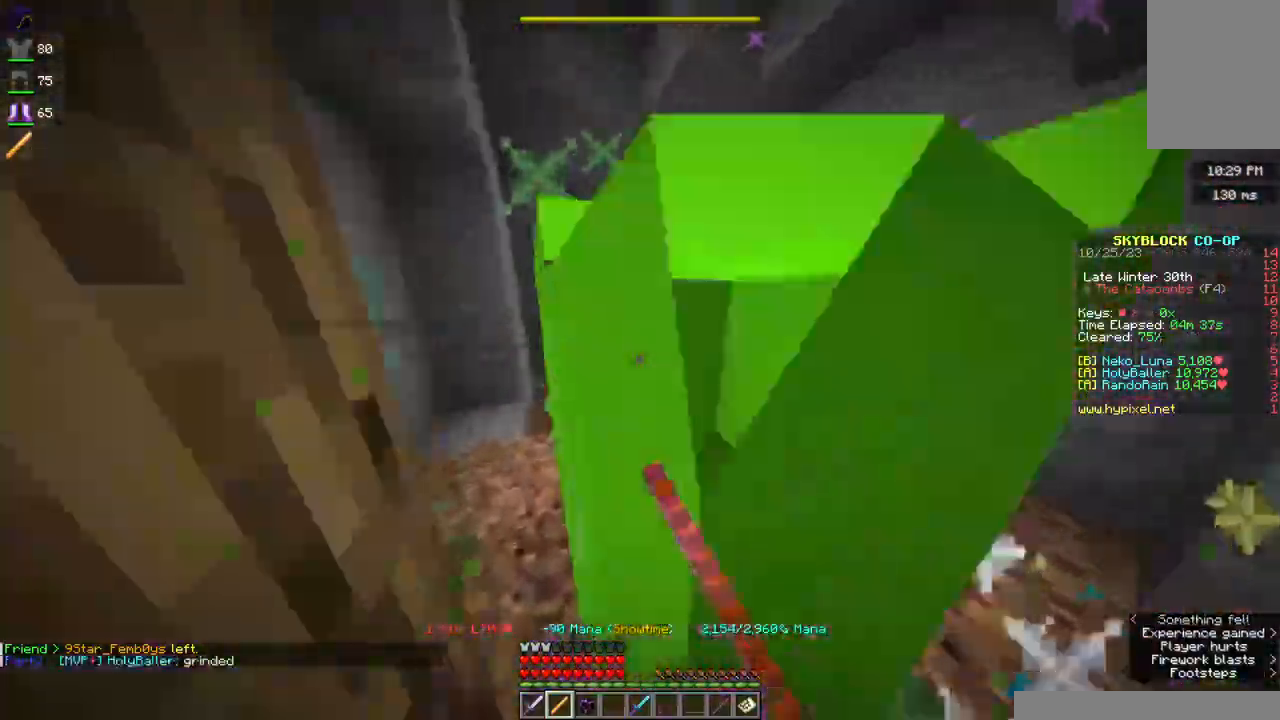
Gameplay with keyboard and mouse; each line is a JSON object with the keys and mouse buttons held at the frame after it. "events" lists presses ("down") and releases ("up") of "a", "d", "s", "space", "w", "mouse_left" and "mouse_right" between this image and that frame as [ms after this image, input, new state], when the widget could be followed in between. "mouse_left", "mouse_right" = the "left", "right" buttons of the "mouse" list. No other keys are recorded. Fast repeated clicks can show as one long hold. Mouse movement is not recorded.
{"keys": ["a", "d", "s"], "mouse": ["left", "right"], "events": [[34, "a", "up"], [134, "a", "down"], [317, "w", "up"], [417, "s", "down"], [500, "d", "down"]]}
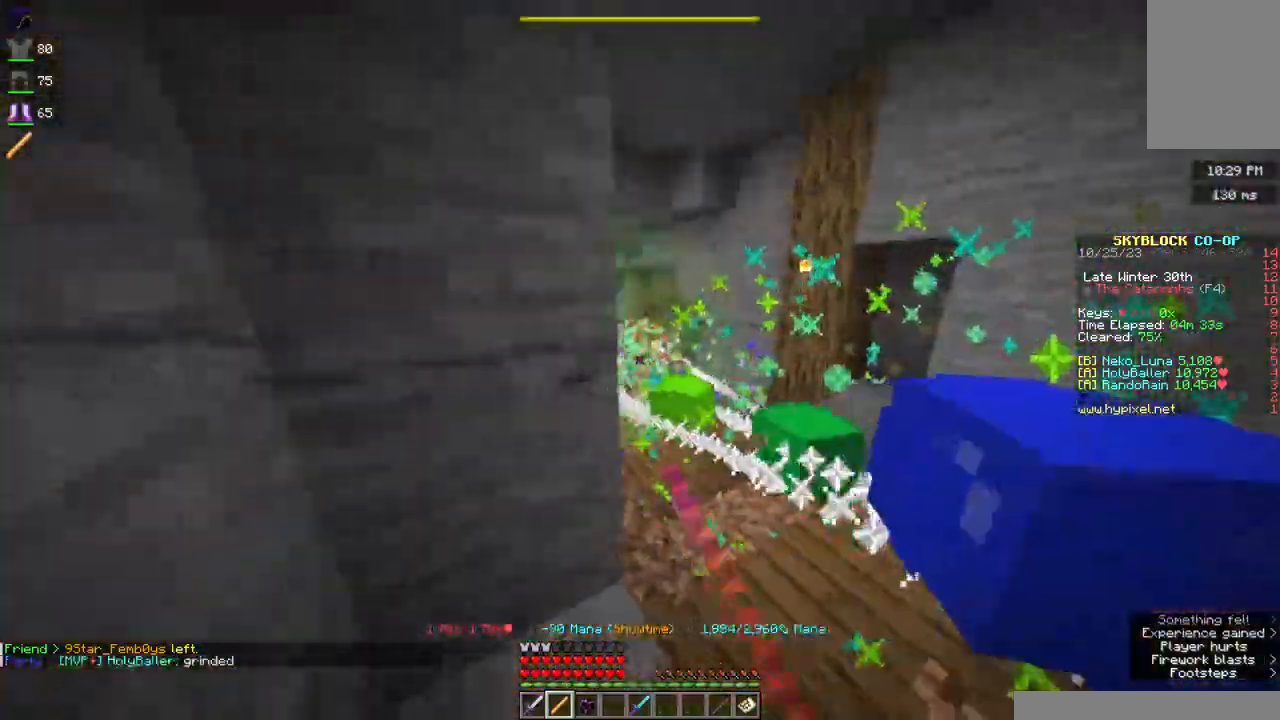
{"keys": ["d", "s"], "mouse": ["left", "right"], "events": [[67, "a", "up"], [117, "mouse_left", "up"], [134, "mouse_left", "down"], [217, "s", "up"], [267, "w", "down"], [417, "w", "up"], [484, "s", "down"]]}
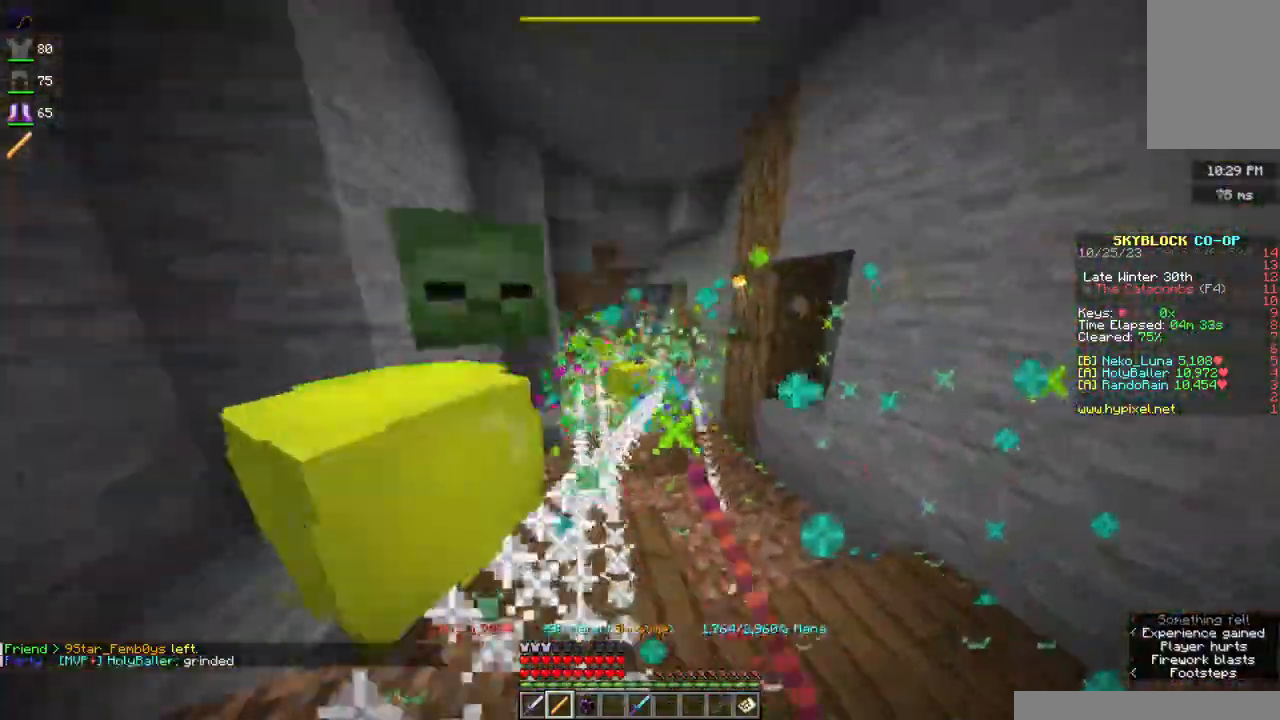
{"keys": ["a"], "mouse": ["left", "right"], "events": [[117, "d", "up"], [167, "a", "down"], [367, "s", "up"]]}
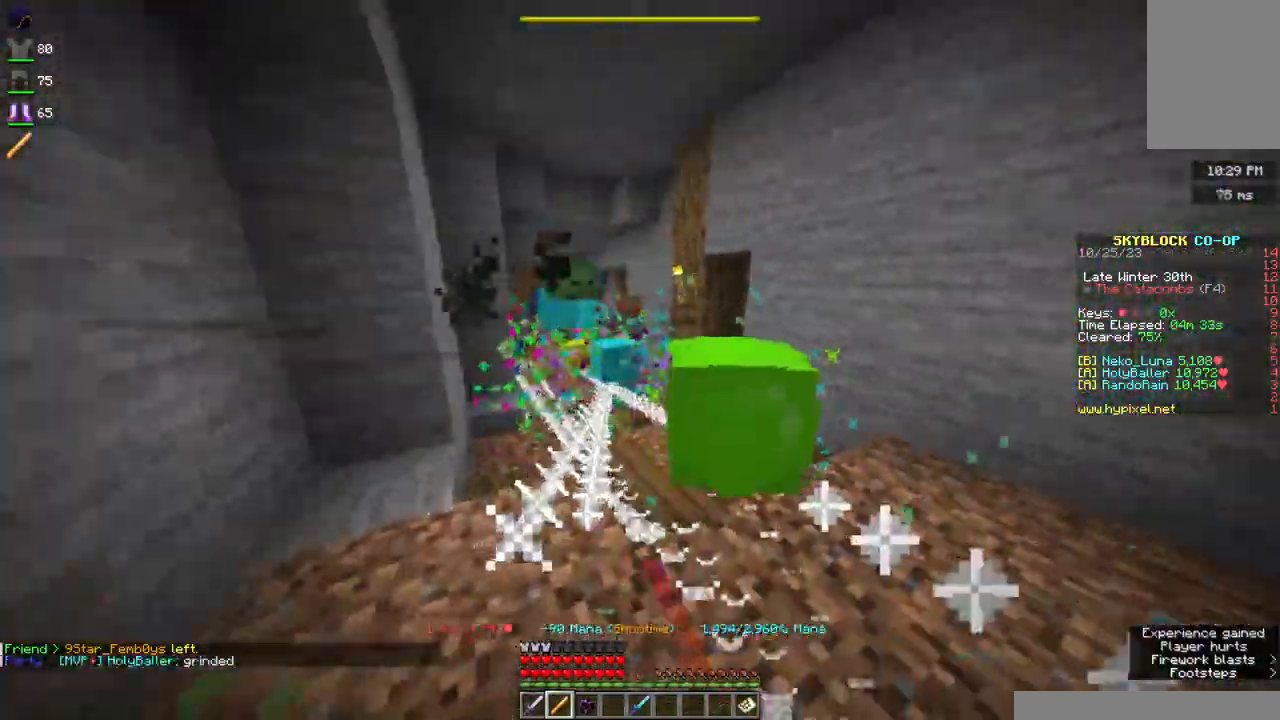
{"keys": ["s"], "mouse": ["left", "right"], "events": [[67, "w", "down"], [134, "d", "down"], [184, "a", "up"], [267, "w", "up"], [334, "s", "down"], [450, "d", "up"]]}
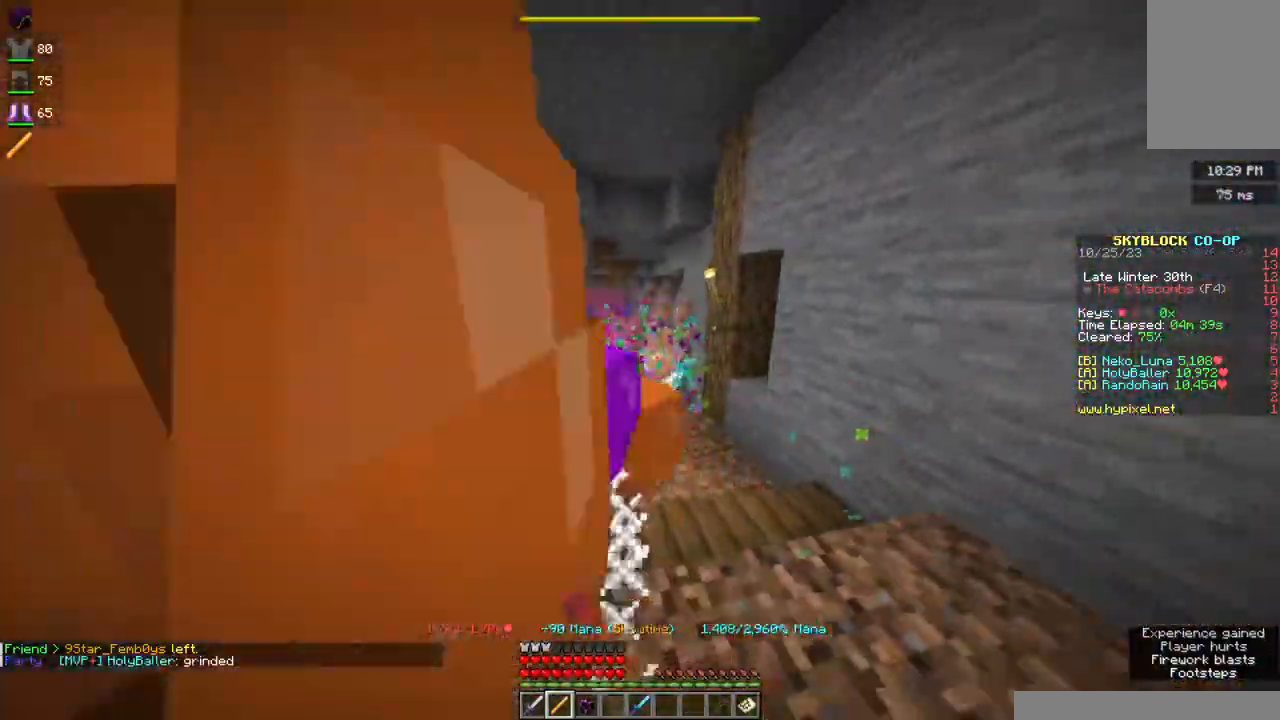
{"keys": ["d"], "mouse": ["left", "right"], "events": [[50, "d", "down"], [100, "s", "up"], [150, "w", "down"], [417, "w", "up"]]}
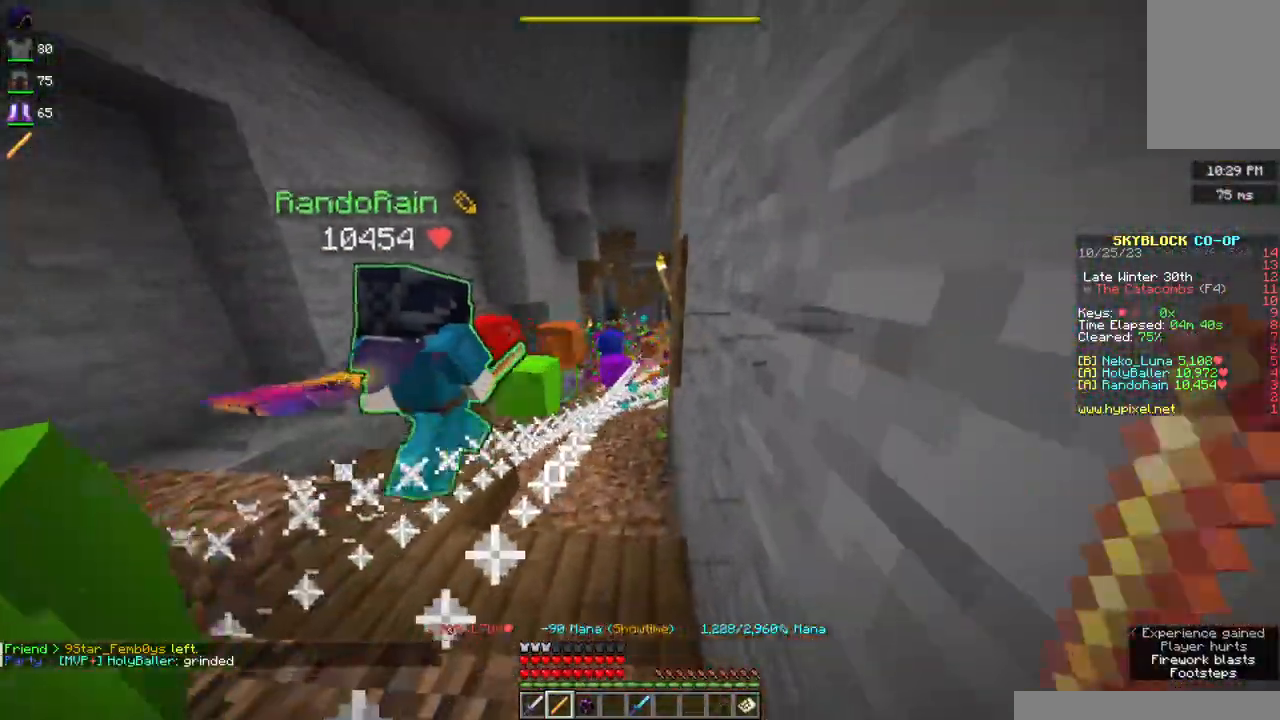
{"keys": ["w"], "mouse": ["left", "right"], "events": [[17, "s", "down"], [117, "a", "down"], [117, "d", "up"], [134, "mouse_left", "up"], [217, "mouse_left", "down"], [317, "s", "up"], [334, "w", "down"], [417, "a", "up"]]}
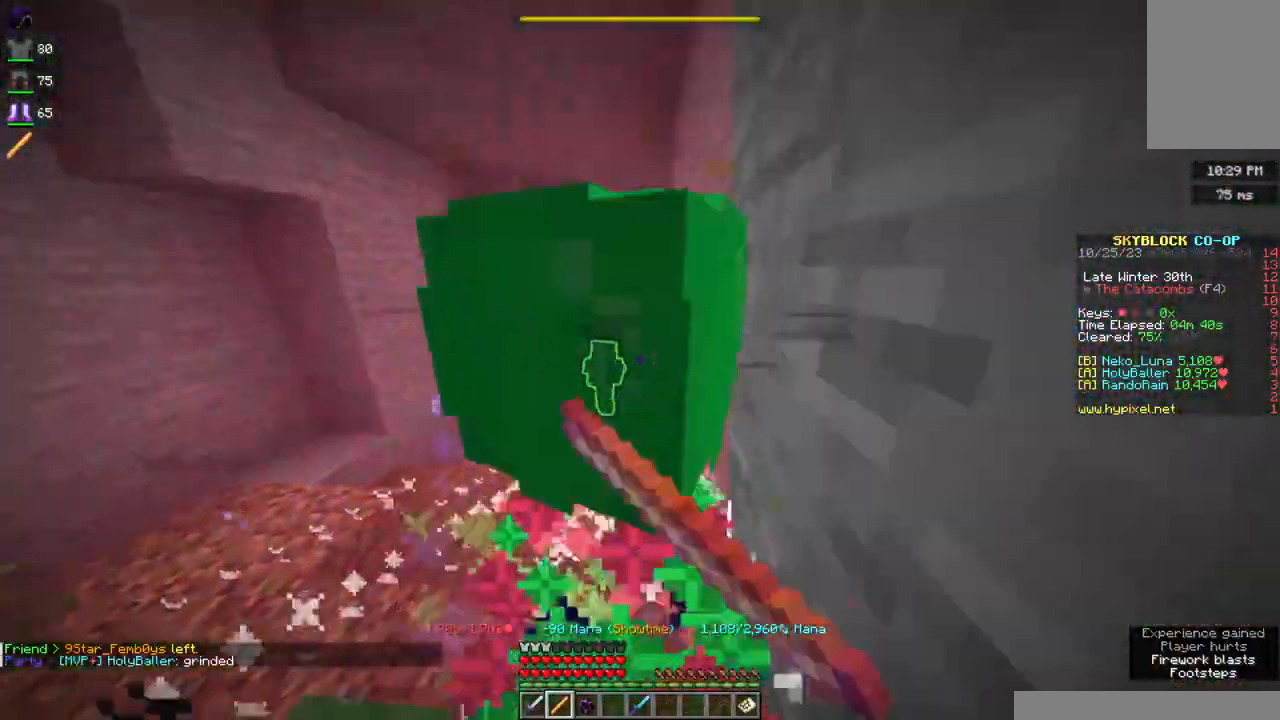
{"keys": ["a", "w"], "mouse": ["right"], "events": [[50, "mouse_left", "up"], [67, "a", "down"], [134, "mouse_left", "down"], [267, "mouse_left", "up"], [317, "mouse_left", "down"], [350, "a", "up"], [484, "mouse_left", "up"], [500, "a", "down"]]}
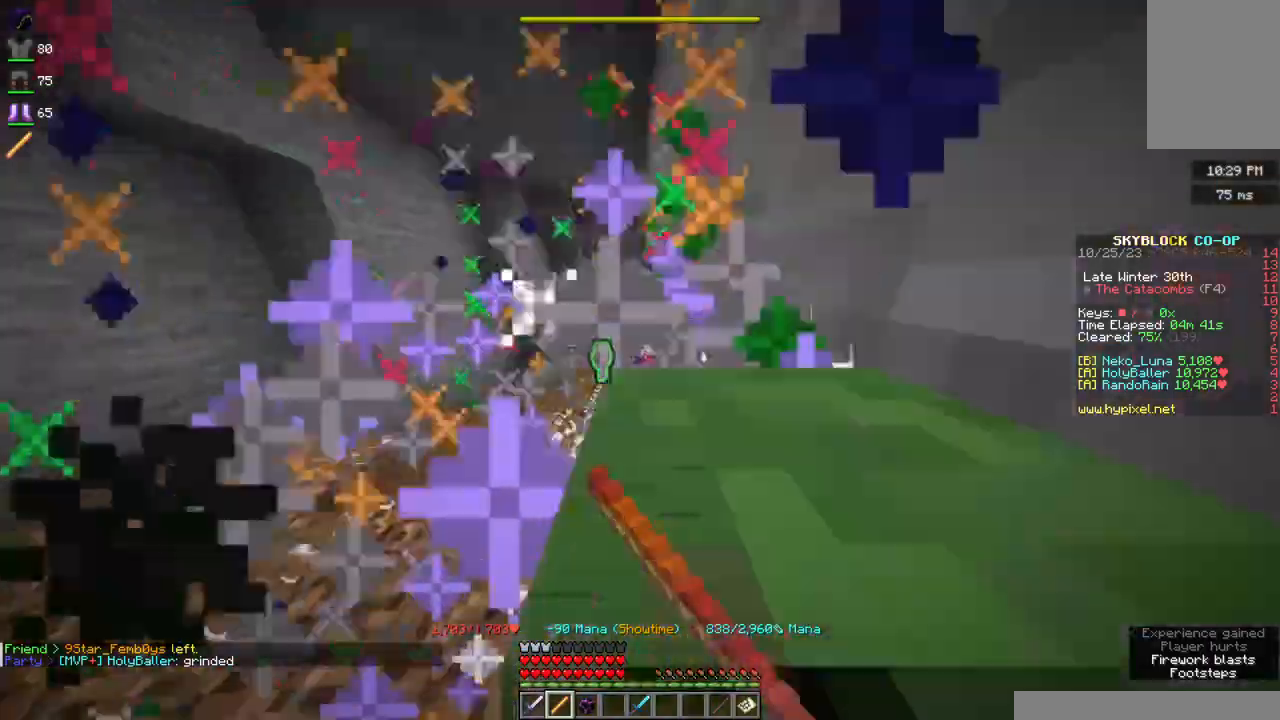
{"keys": ["a", "w"], "mouse": ["left", "right"], "events": [[67, "mouse_left", "down"], [217, "mouse_left", "up"], [367, "mouse_left", "down"]]}
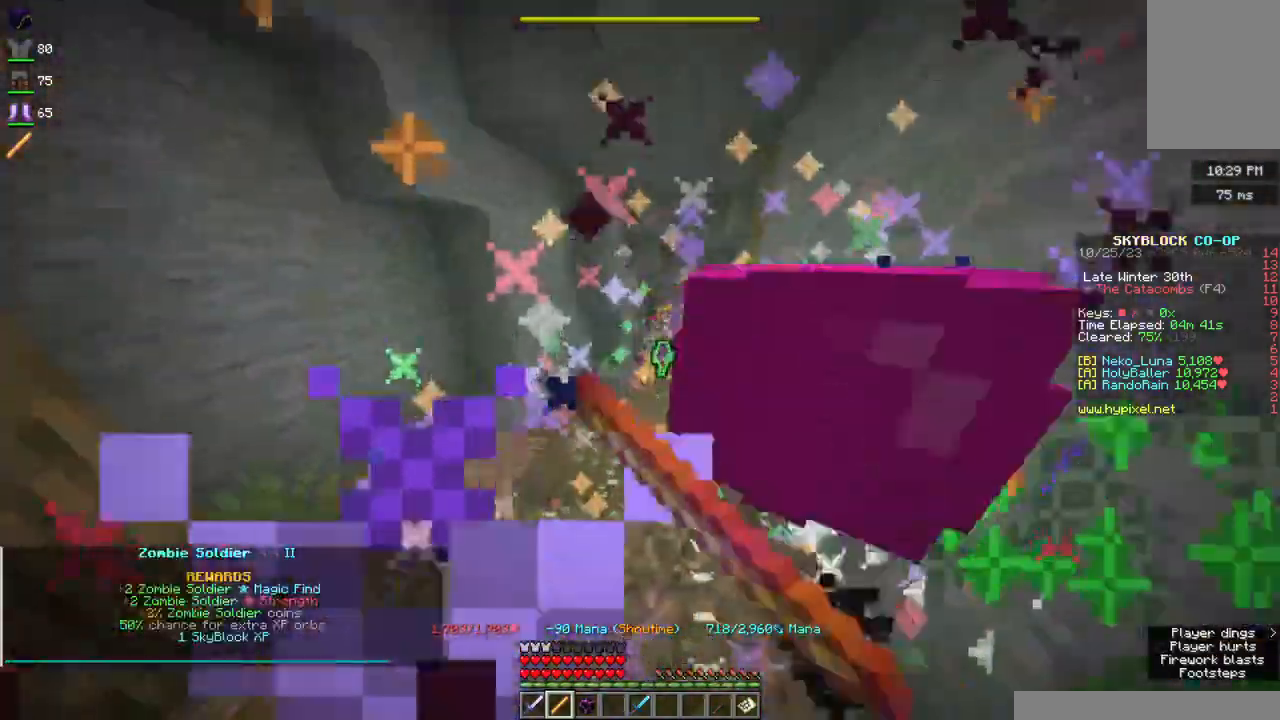
{"keys": ["w"], "mouse": ["left", "right"], "events": [[134, "a", "up"]]}
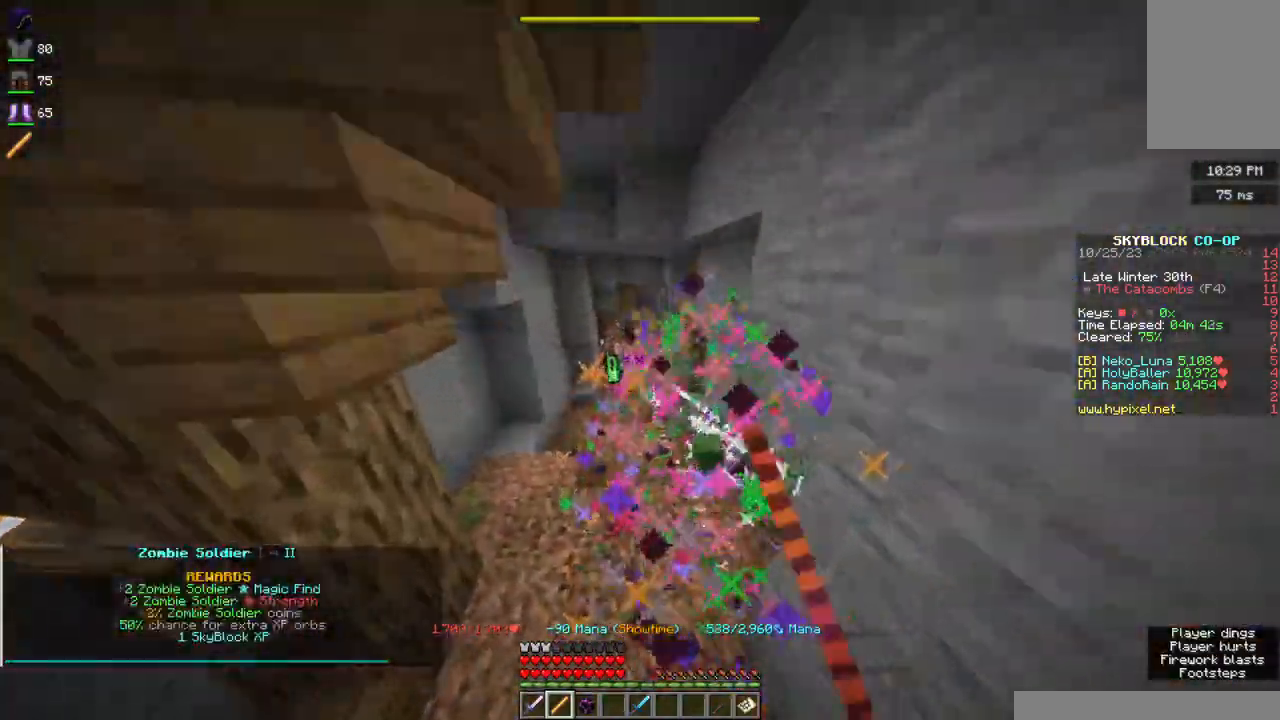
{"keys": ["w"], "mouse": [], "events": [[84, "d", "down"], [217, "d", "up"], [267, "mouse_left", "up"], [317, "mouse_left", "down"], [434, "mouse_left", "up"], [434, "mouse_right", "up"]]}
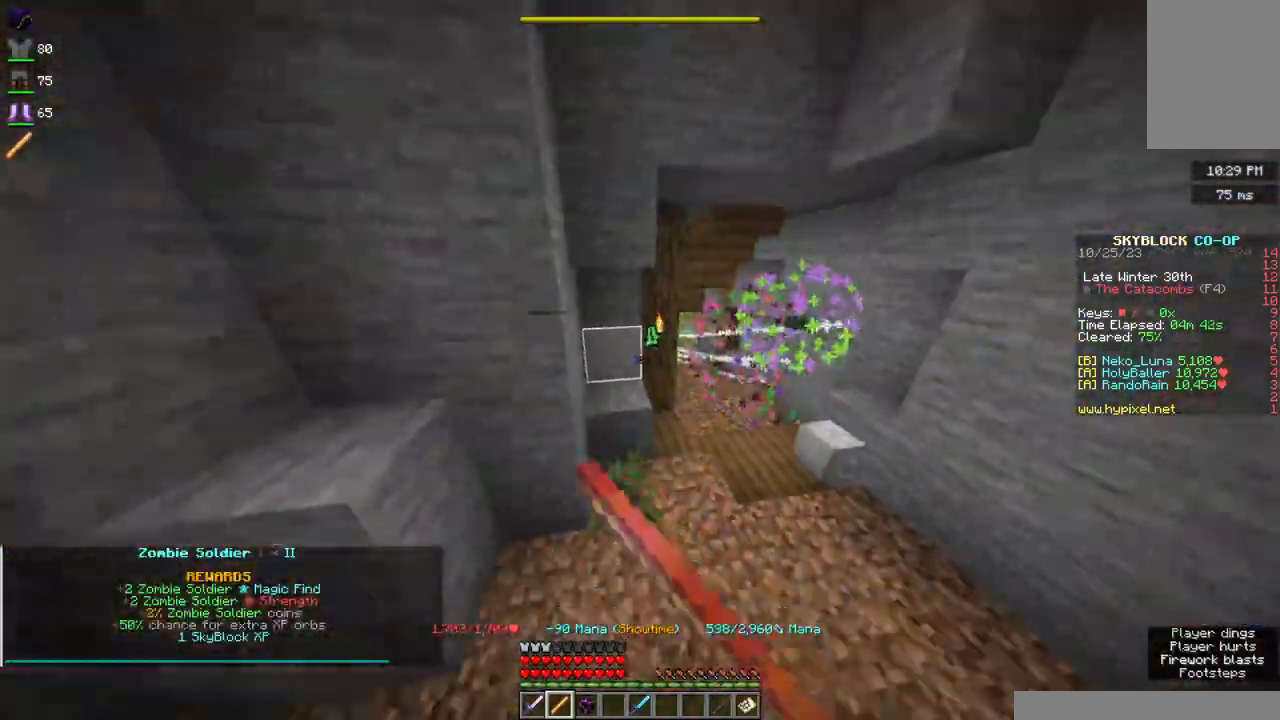
{"keys": ["w"], "mouse": [], "events": [[167, "d", "down"], [400, "d", "up"], [434, "w", "up"], [484, "w", "down"]]}
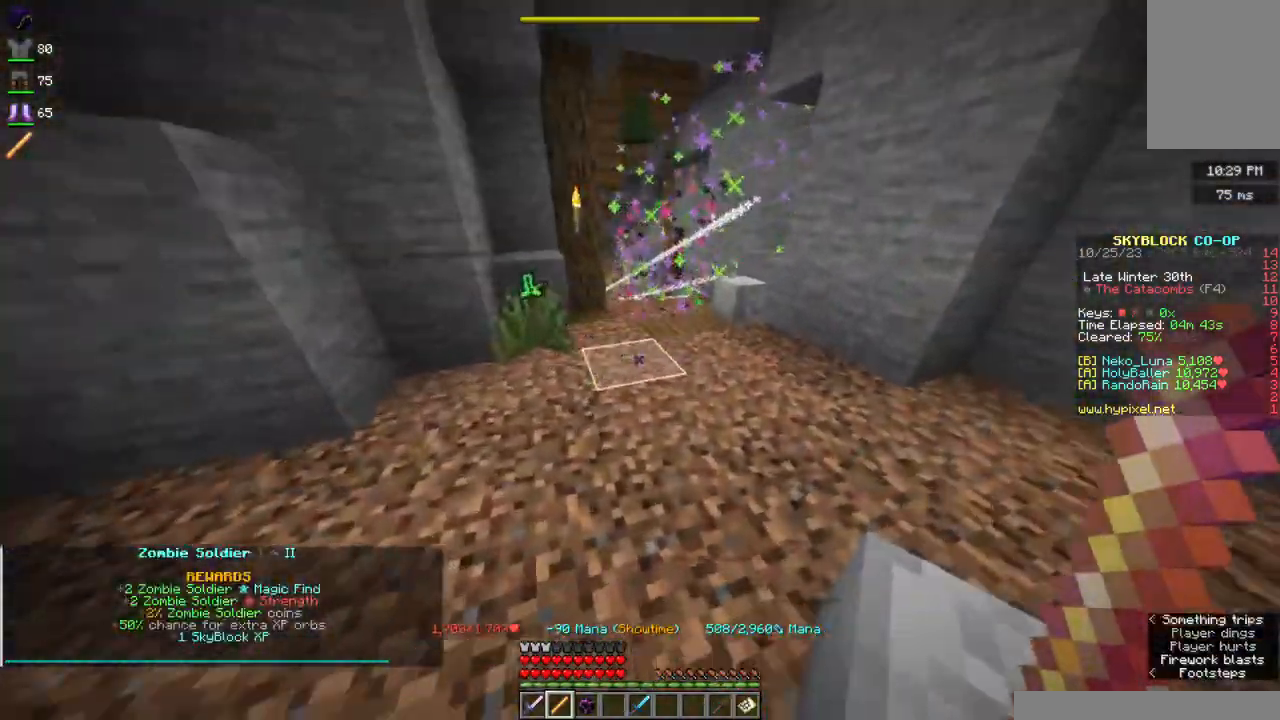
{"keys": ["w"], "mouse": [], "events": []}
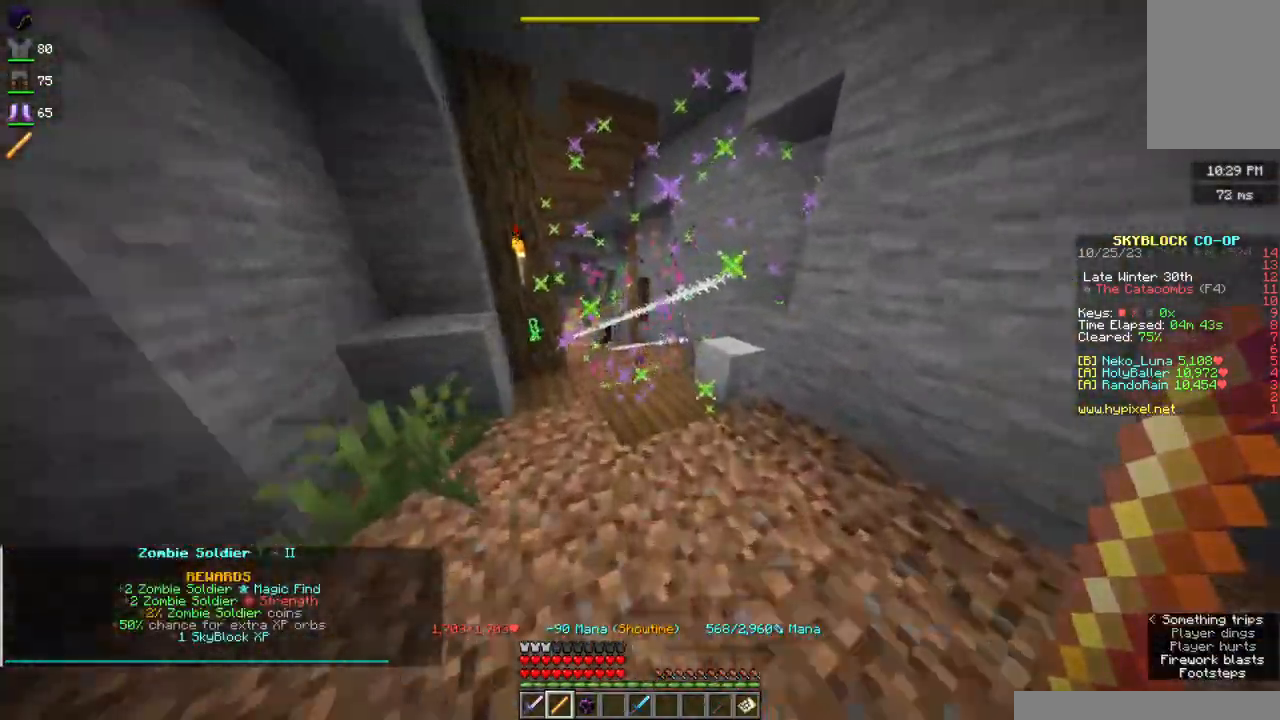
{"keys": ["w"], "mouse": [], "events": []}
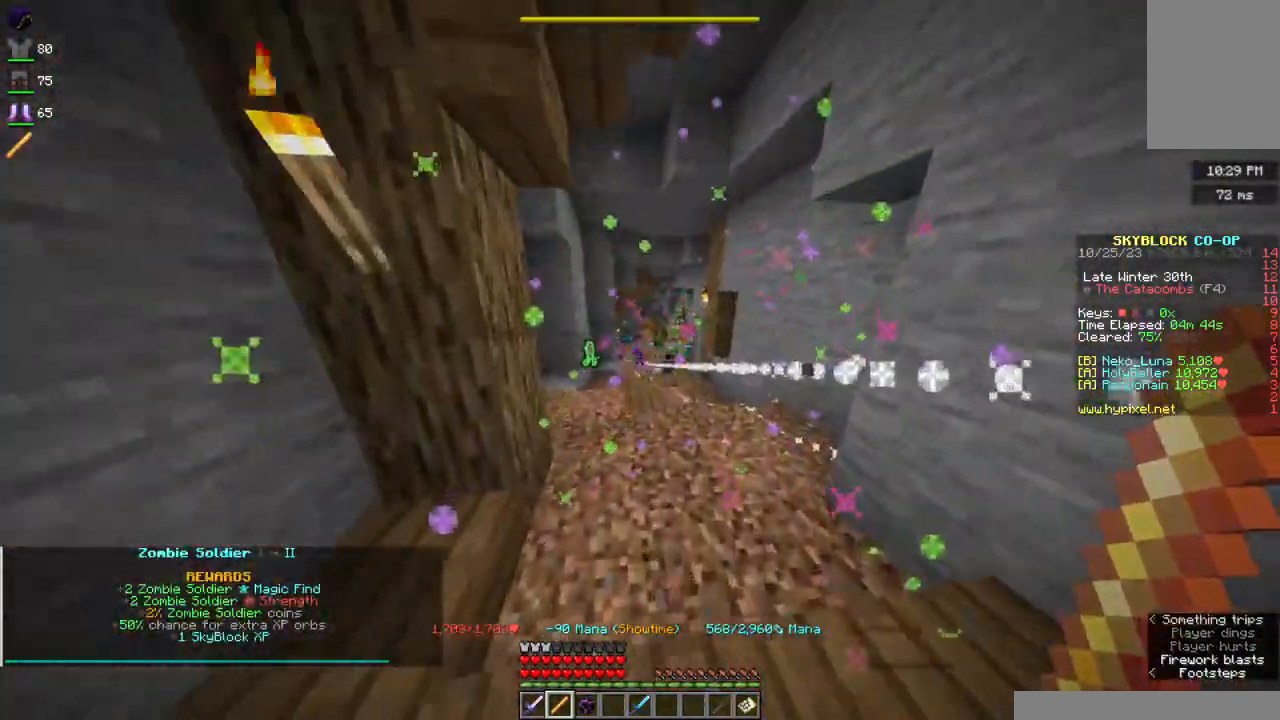
{"keys": ["w"], "mouse": [], "events": []}
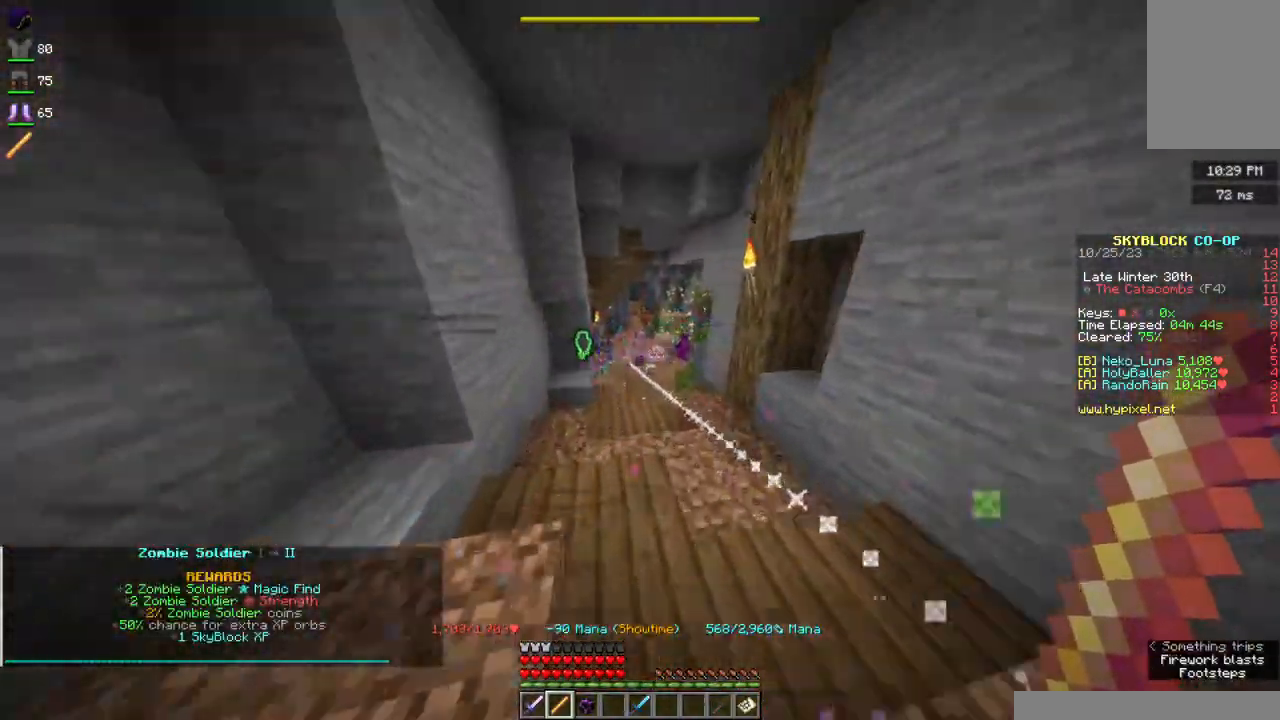
{"keys": ["w"], "mouse": [], "events": []}
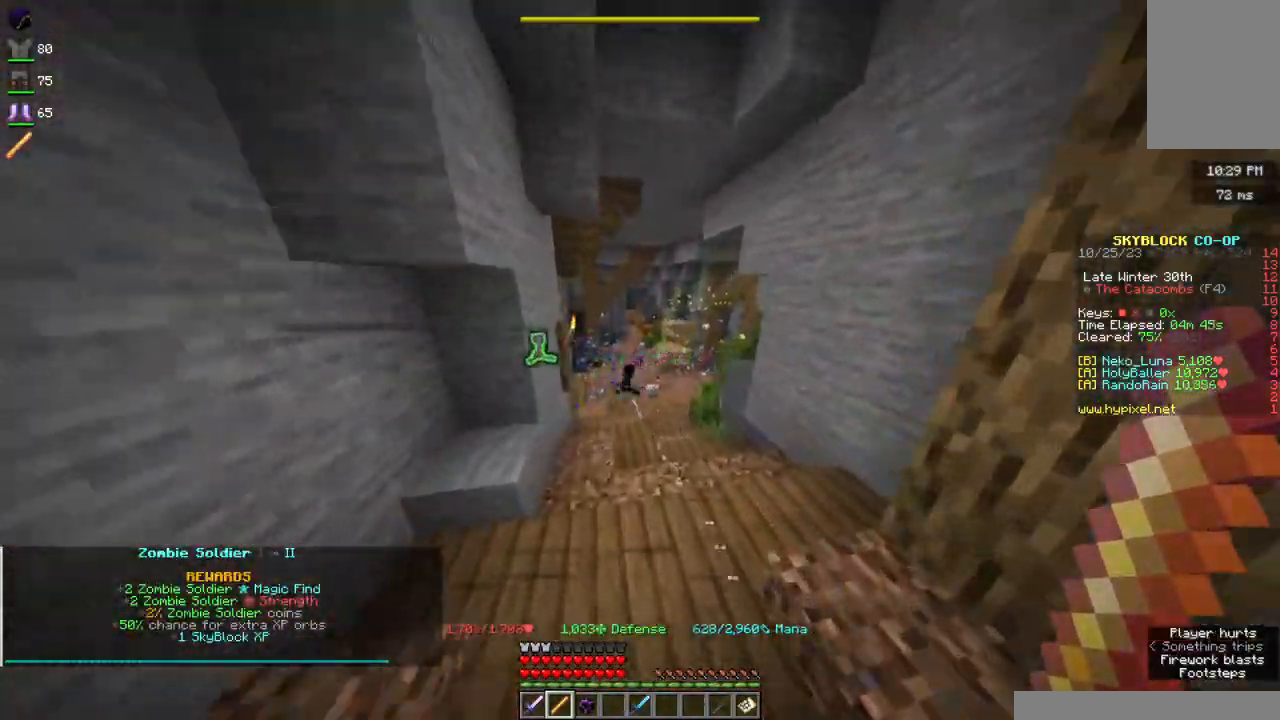
{"keys": ["d", "s"], "mouse": ["left", "right"], "events": [[134, "mouse_right", "down"], [300, "w", "up"], [334, "mouse_left", "down"], [434, "s", "down"], [484, "d", "down"]]}
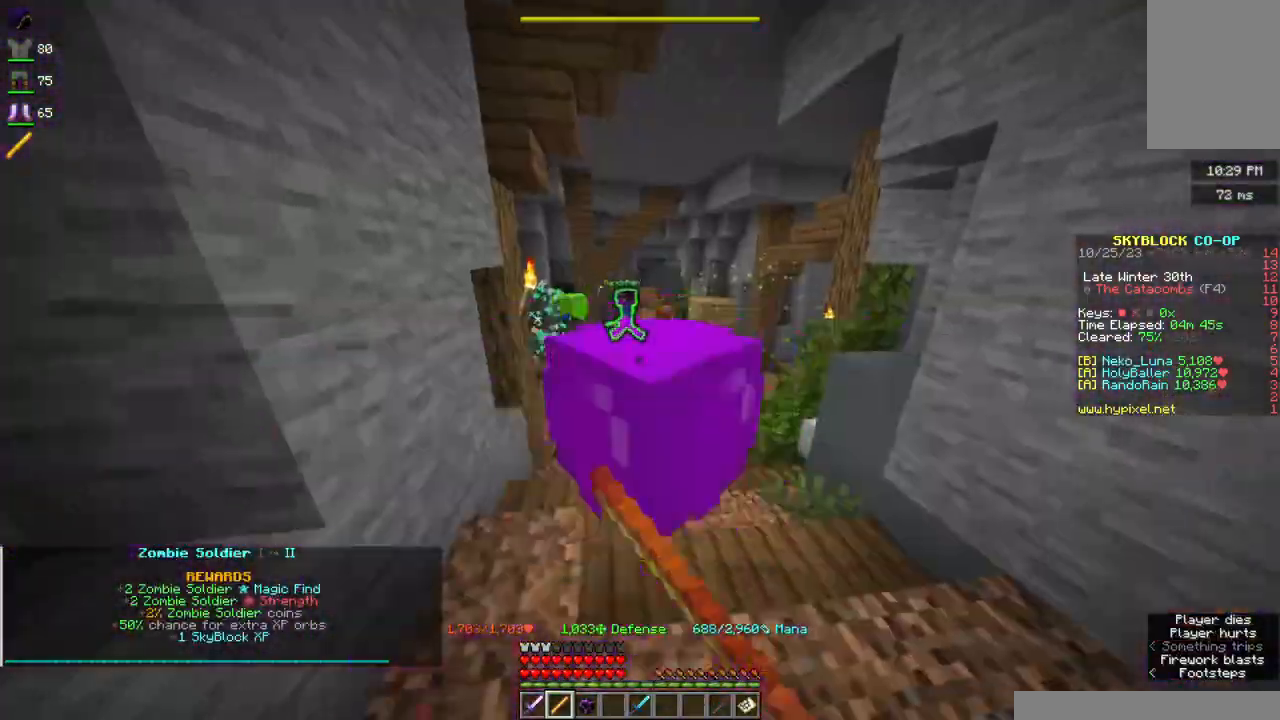
{"keys": ["w"], "mouse": ["left", "right"], "events": [[217, "d", "up"], [300, "s", "up"], [350, "w", "down"]]}
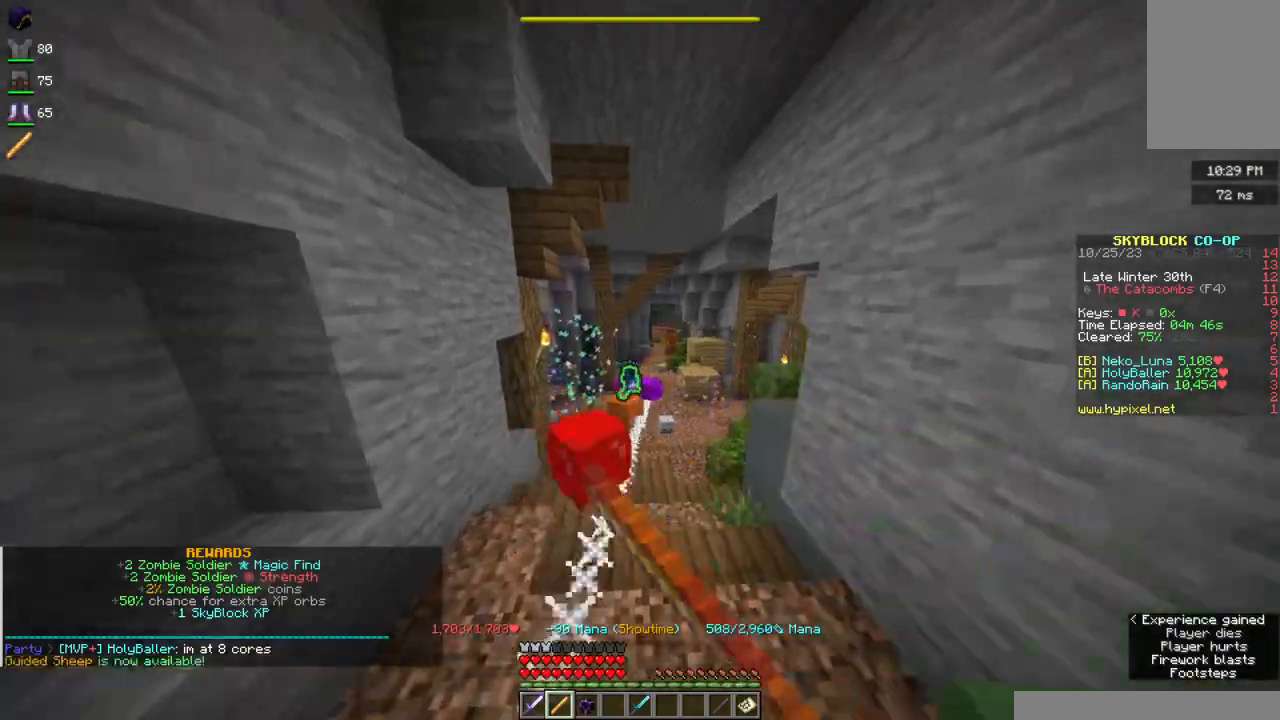
{"keys": ["s"], "mouse": ["left", "right"], "events": [[317, "w", "up"], [384, "s", "down"]]}
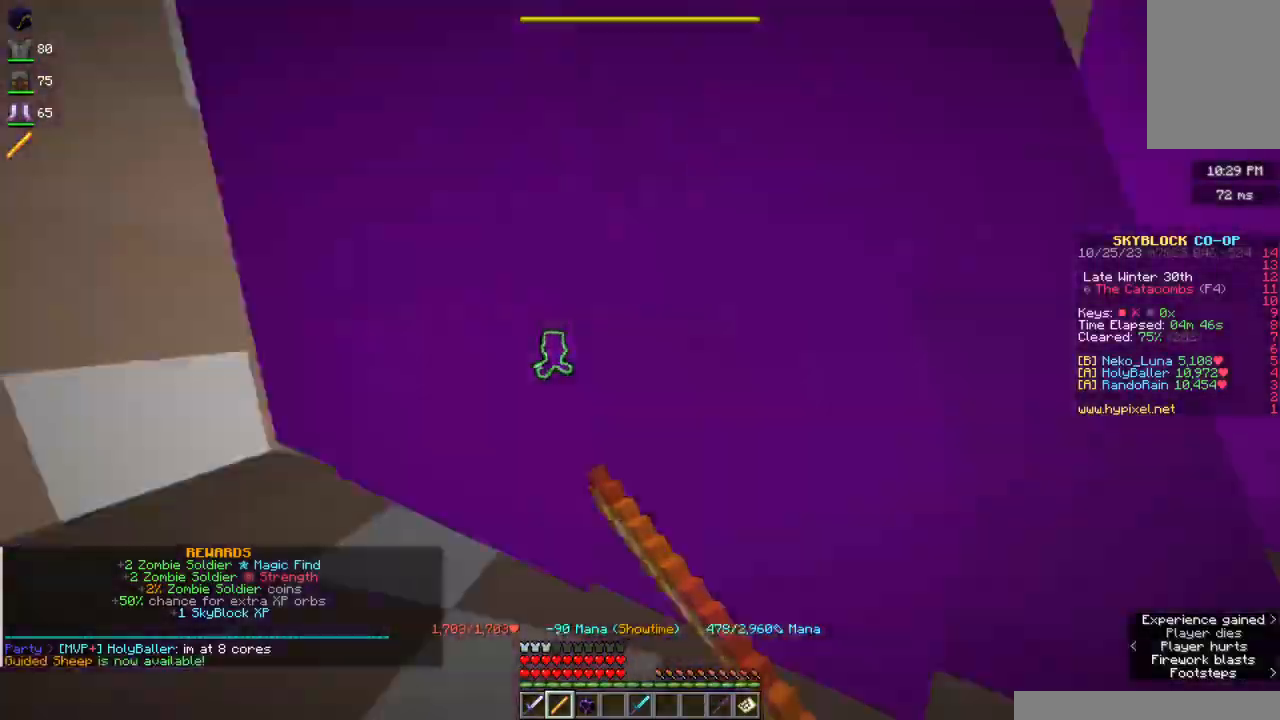
{"keys": ["w"], "mouse": ["left", "right"], "events": [[17, "mouse_left", "up"], [34, "mouse_left", "down"], [317, "s", "up"], [450, "w", "down"]]}
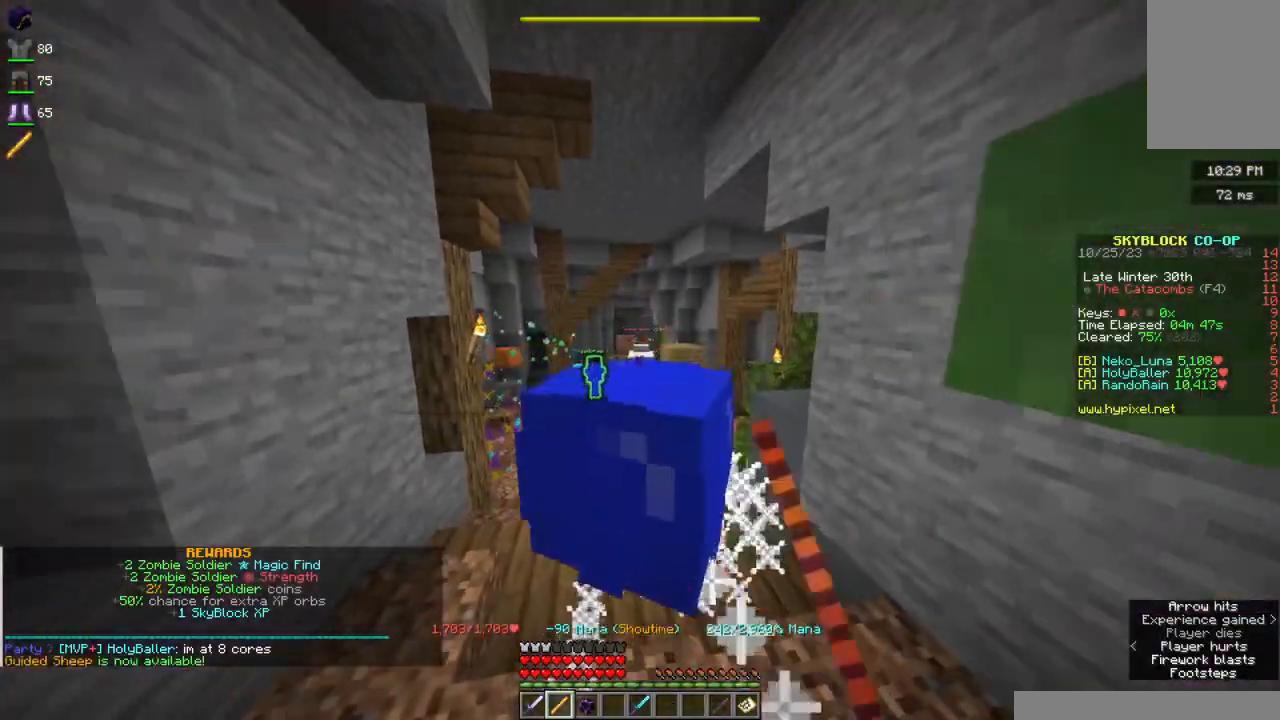
{"keys": ["s"], "mouse": ["left", "right"], "events": [[417, "w", "up"], [484, "s", "down"]]}
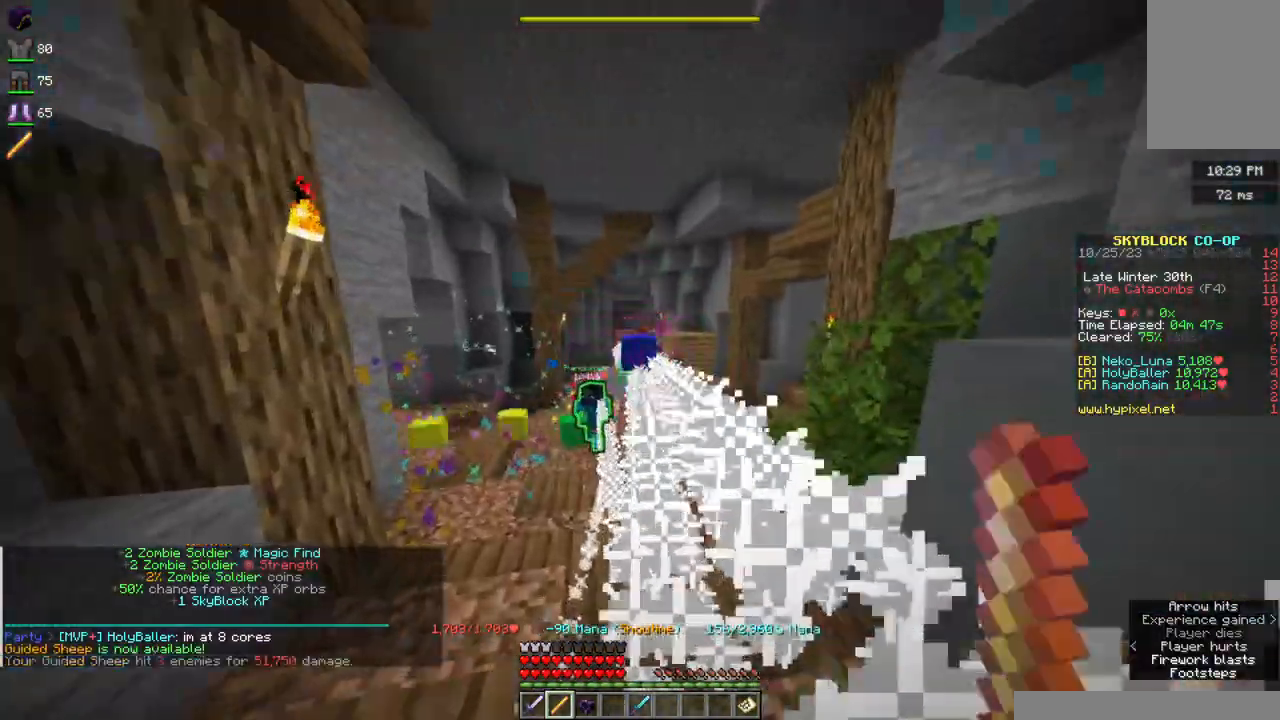
{"keys": ["a", "s"], "mouse": ["left", "right"], "events": [[267, "mouse_left", "up"], [317, "mouse_left", "down"], [384, "a", "down"]]}
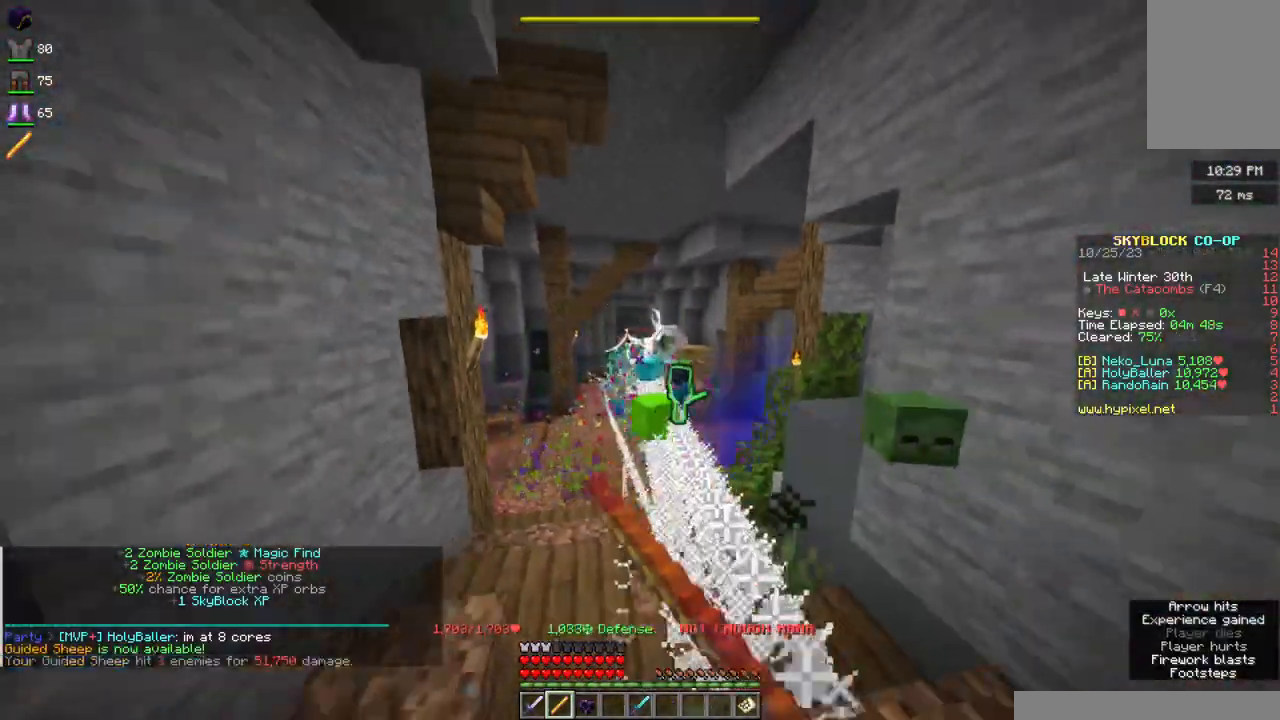
{"keys": ["a", "s"], "mouse": ["left", "right"], "events": [[34, "d", "down"], [67, "a", "up"], [167, "d", "up"], [200, "a", "down"], [300, "d", "down"], [317, "a", "up"], [450, "a", "down"], [467, "d", "up"]]}
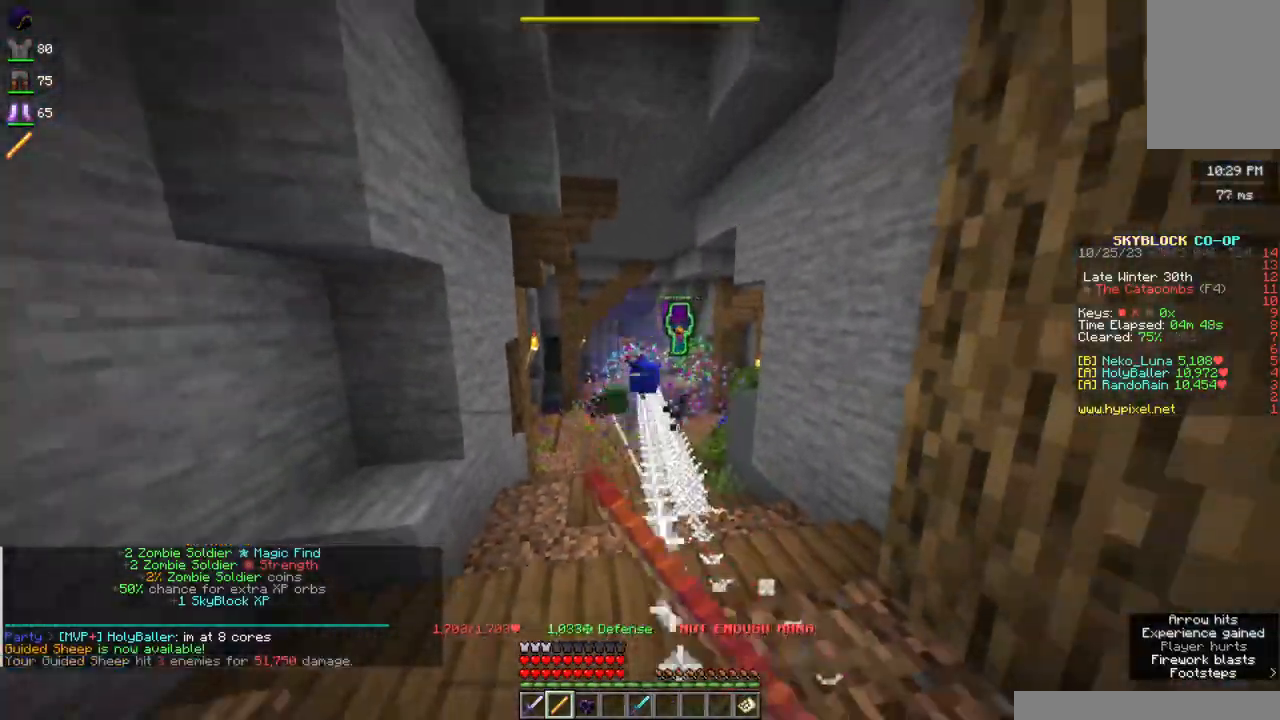
{"keys": ["a", "w"], "mouse": ["left", "right"], "events": [[117, "a", "up"], [117, "s", "up"], [184, "w", "down"], [350, "mouse_left", "up"], [384, "mouse_left", "down"], [417, "a", "down"]]}
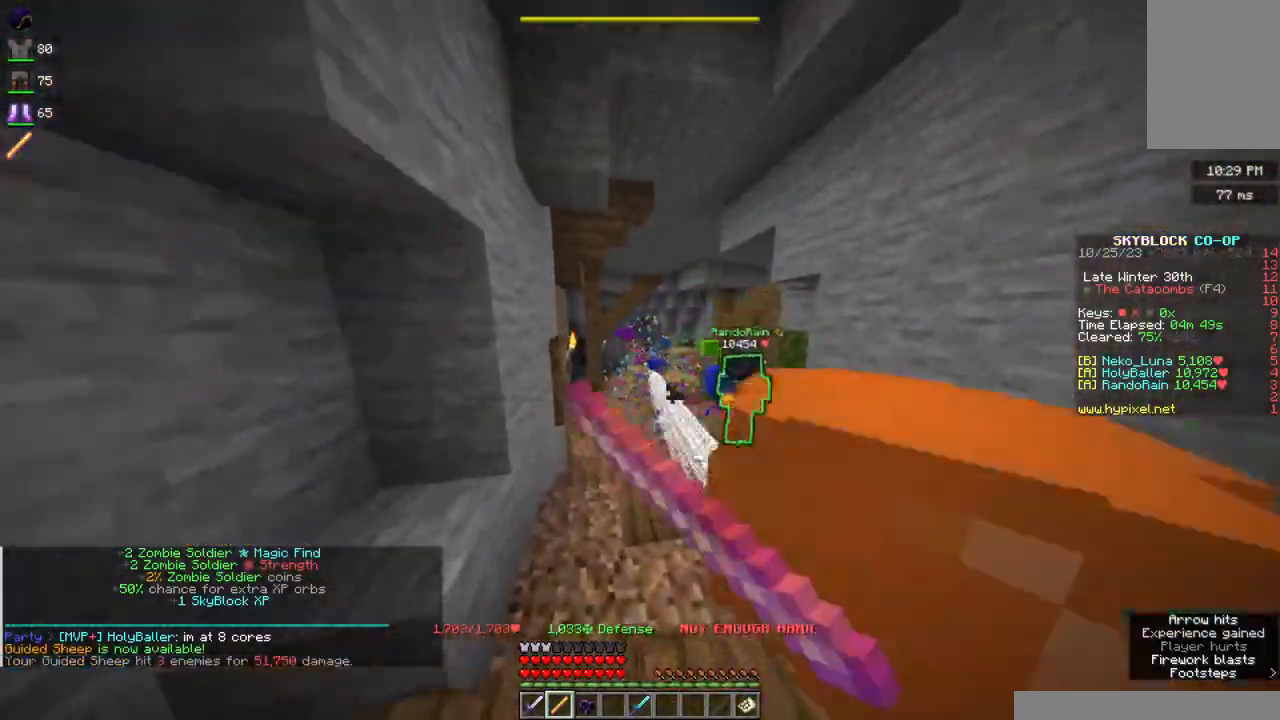
{"keys": ["a", "s"], "mouse": ["left", "right"], "events": [[34, "d", "down"], [67, "a", "up"], [167, "w", "up"], [250, "s", "down"], [350, "d", "up"], [384, "mouse_left", "up"], [467, "mouse_left", "down"], [484, "a", "down"]]}
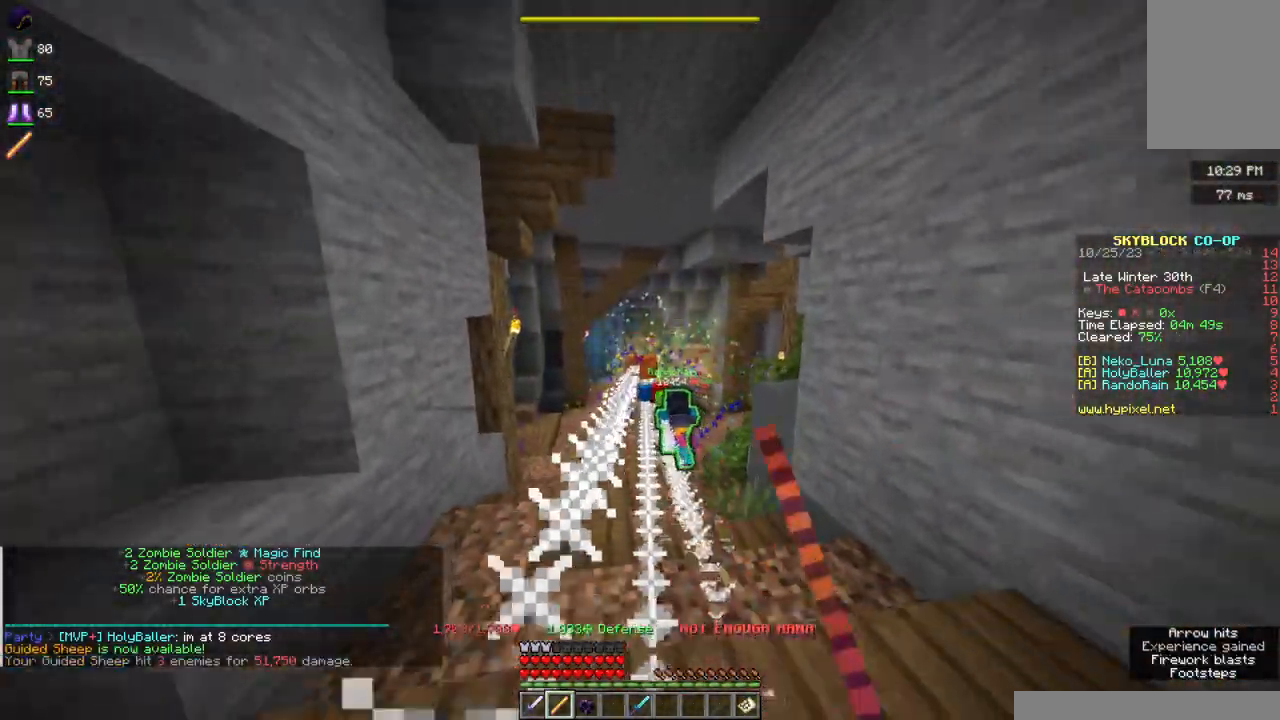
{"keys": [], "mouse": ["right"], "events": [[100, "mouse_left", "up"], [150, "a", "up"], [167, "mouse_left", "down"], [184, "d", "down"], [284, "d", "up"], [300, "mouse_left", "up"], [317, "a", "down"], [367, "mouse_left", "down"], [434, "s", "up"], [467, "a", "up"], [500, "mouse_left", "up"]]}
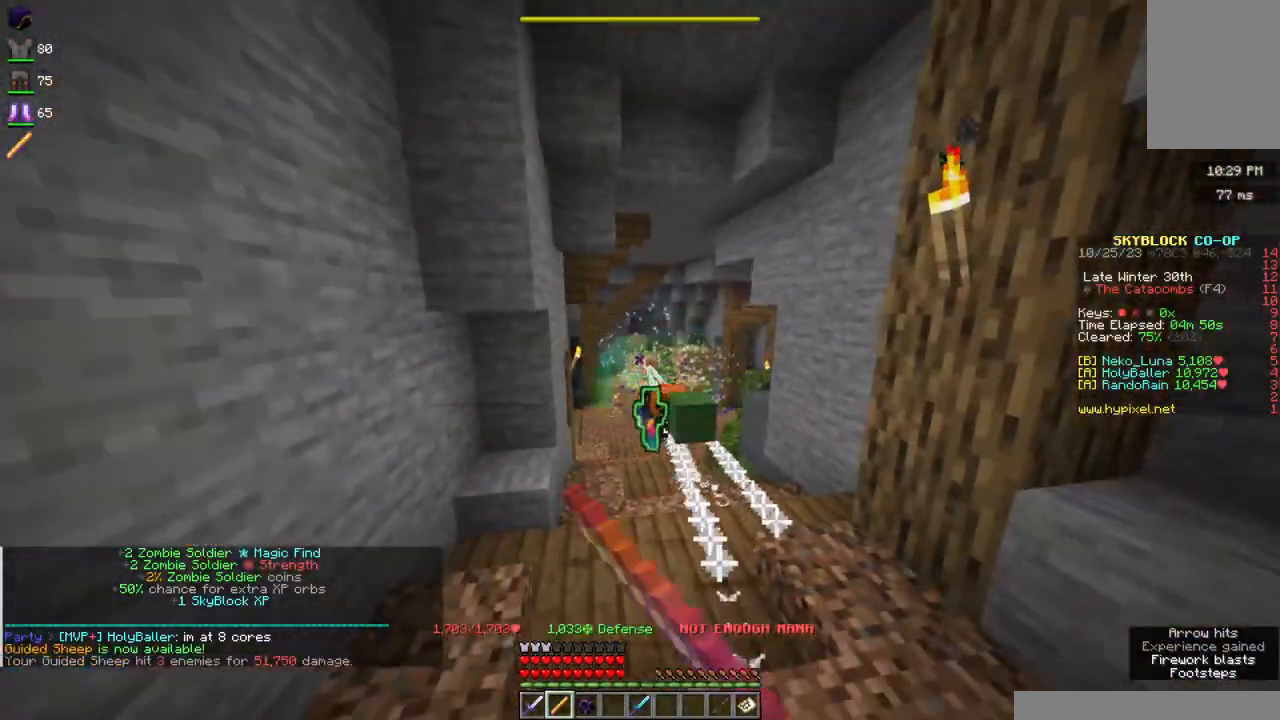
{"keys": ["a", "w"], "mouse": ["left", "right"], "events": [[17, "w", "down"], [67, "mouse_left", "down"], [150, "d", "down"], [367, "mouse_left", "up"], [434, "mouse_left", "down"], [450, "d", "up"], [500, "a", "down"]]}
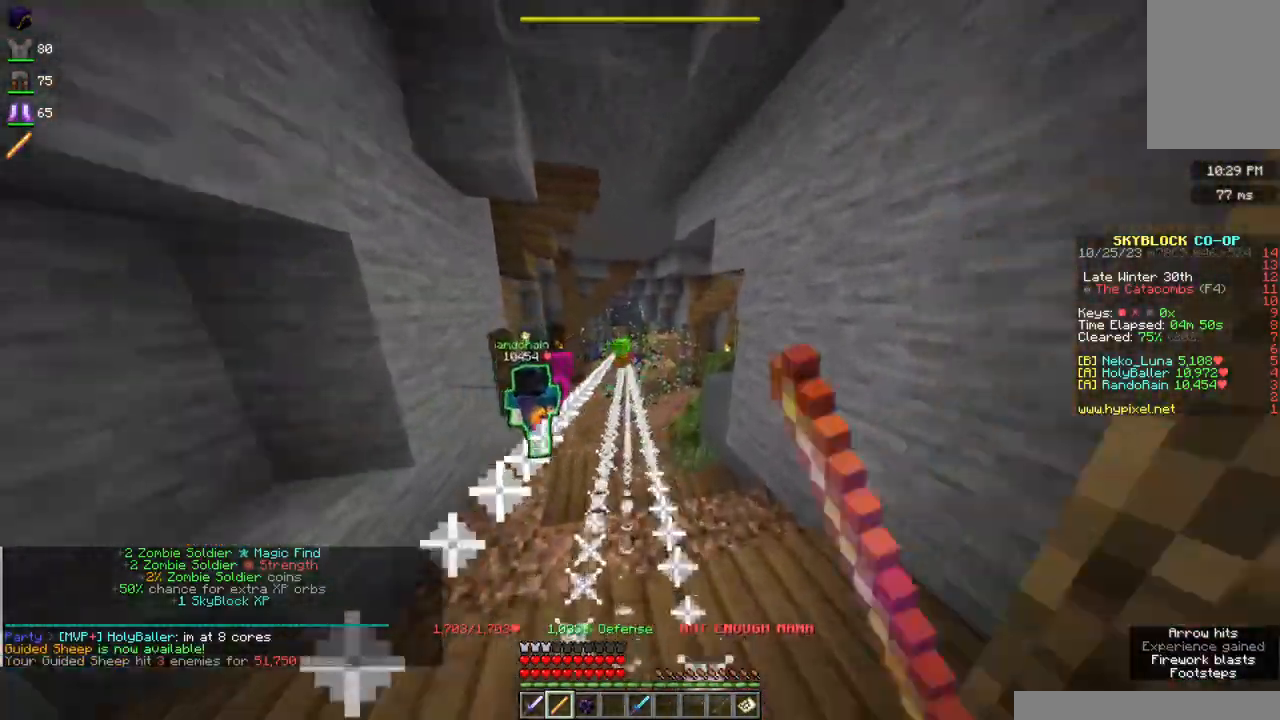
{"keys": ["d", "s"], "mouse": ["right"], "events": [[67, "mouse_left", "up"], [200, "d", "down"], [200, "mouse_left", "down"], [217, "a", "up"], [267, "w", "up"], [317, "mouse_left", "up"], [384, "s", "down"]]}
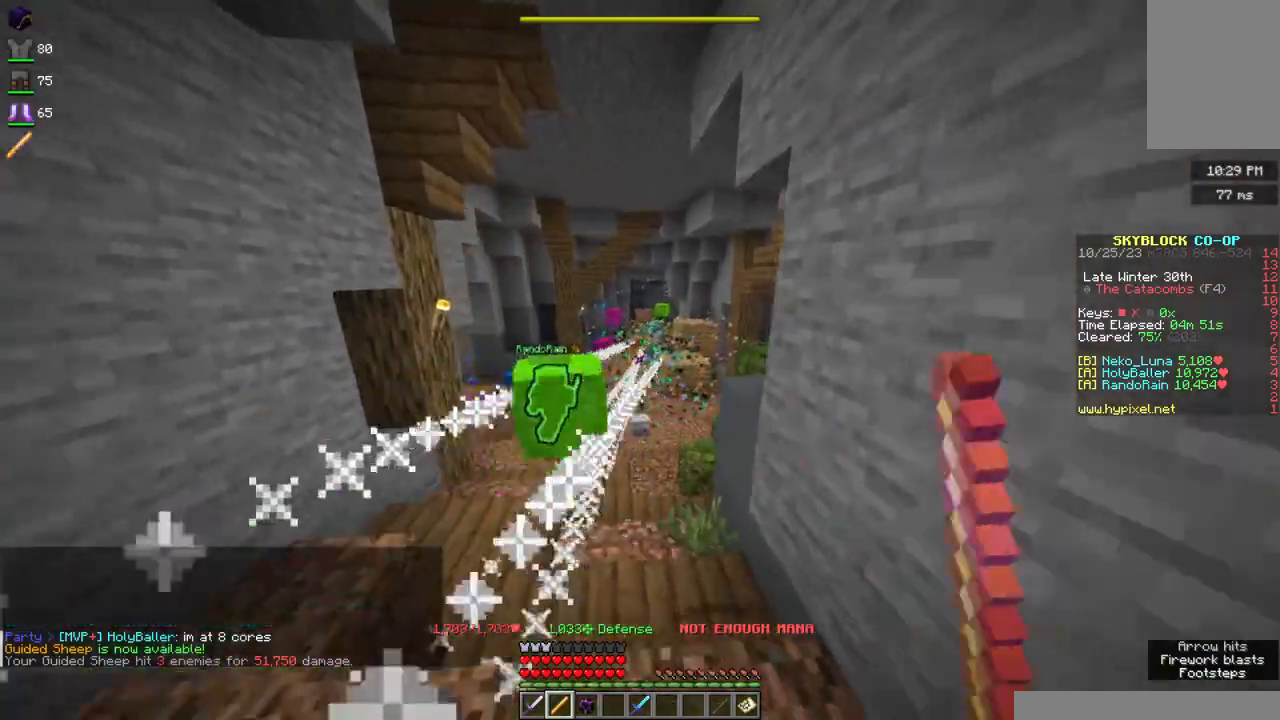
{"keys": ["w"], "mouse": [], "events": [[67, "d", "up"], [84, "a", "down"], [200, "mouse_right", "up"], [317, "a", "up"], [350, "s", "up"], [500, "w", "down"]]}
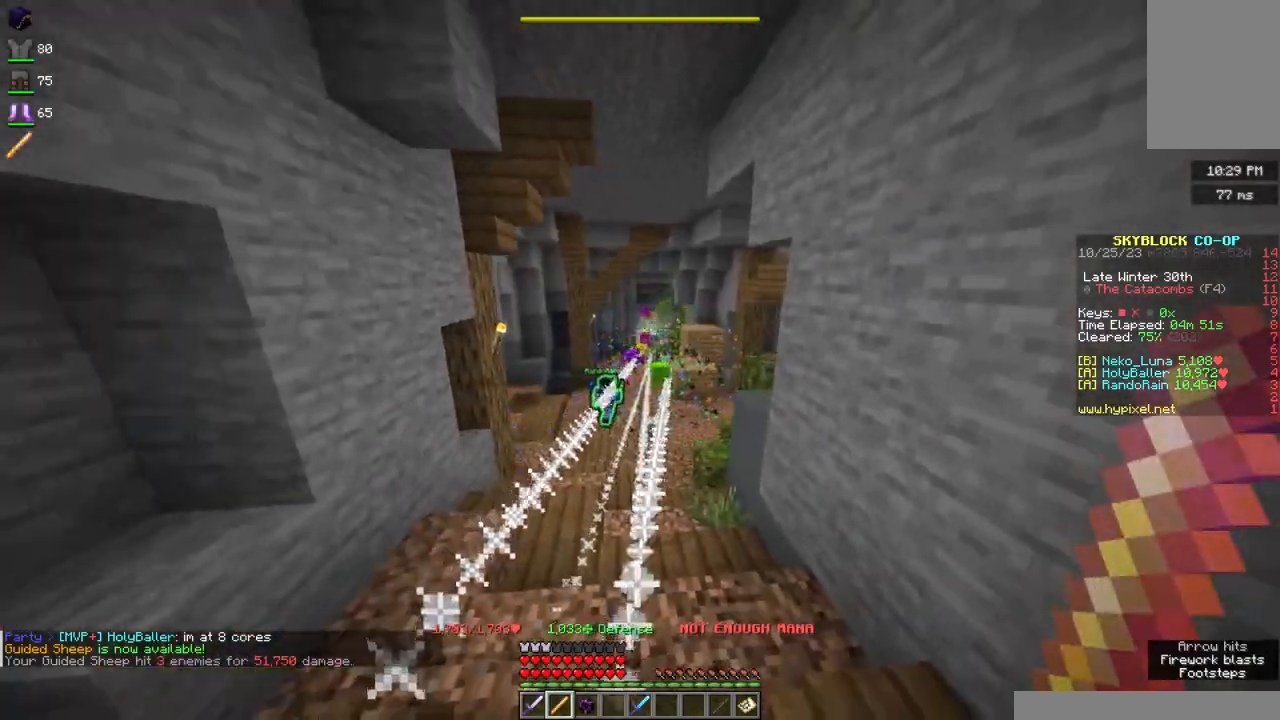
{"keys": ["w"], "mouse": [], "events": []}